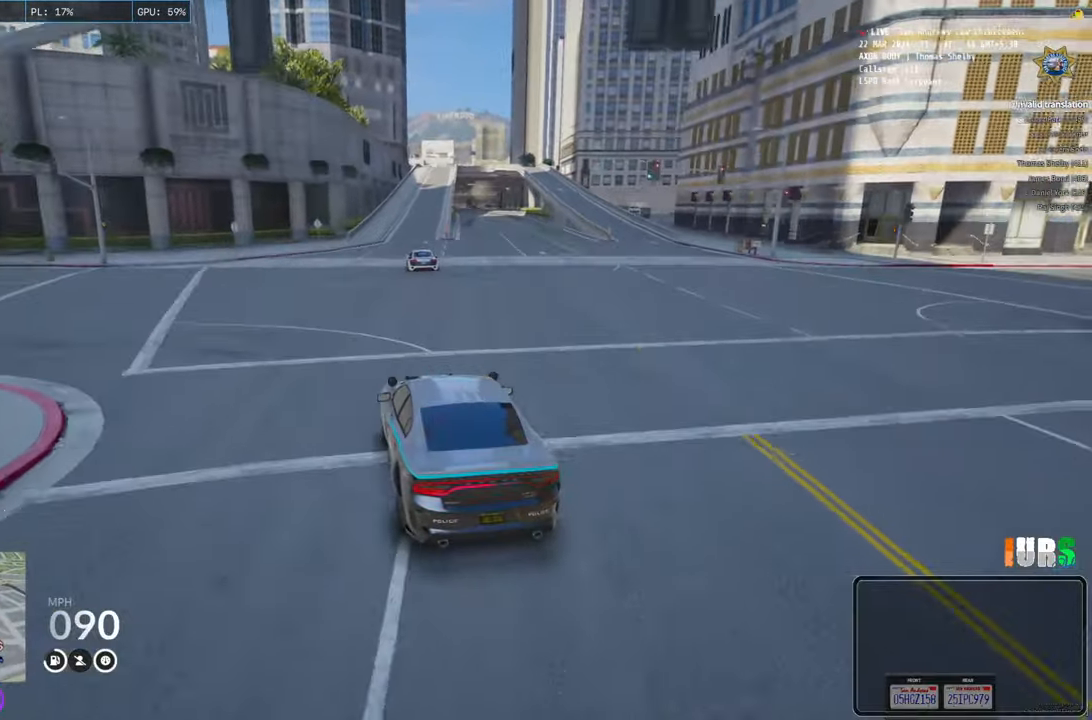
Gameplay with keyboard; each line is a JSON object with the keys held at the frame after it. "events" lists presses ("down") and releases ("up") of "a", "ctrl", "d", "e", "q", "s", "shift", "space" and "w" between this image and that frame as [ms after this image, input, new state], when the widget could be followed in between. No other keys are recorded. Mouse input is not recorded.
{"keys": ["w"], "events": []}
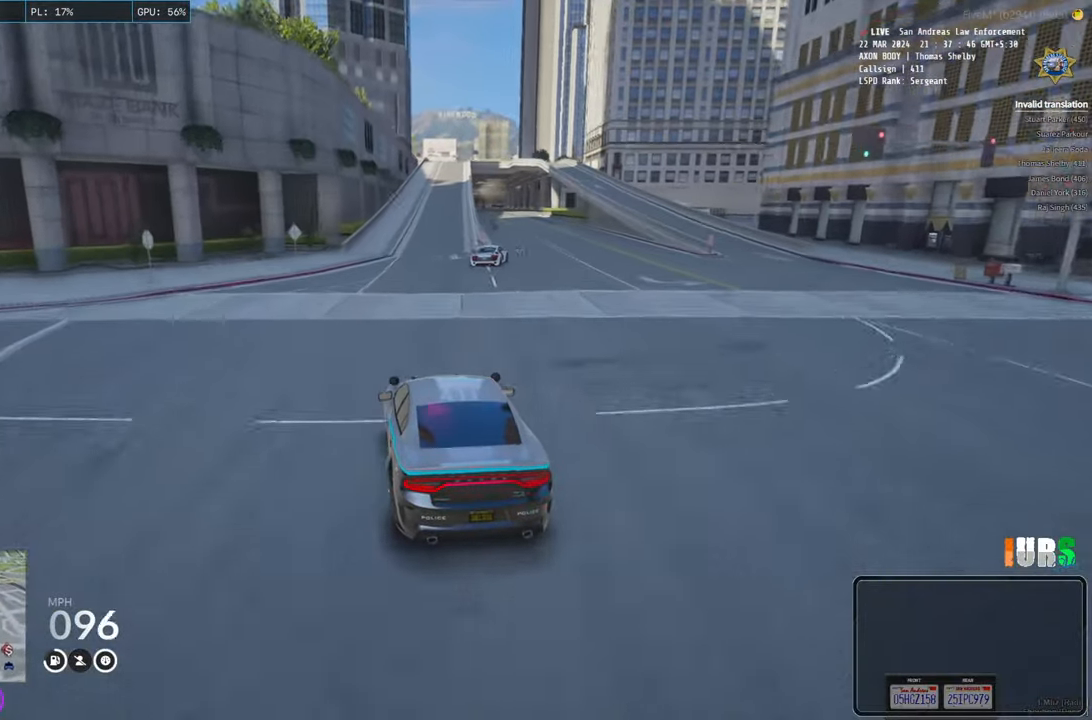
{"keys": ["d", "s"], "events": [[83, "w", "up"], [166, "s", "down"], [183, "d", "down"]]}
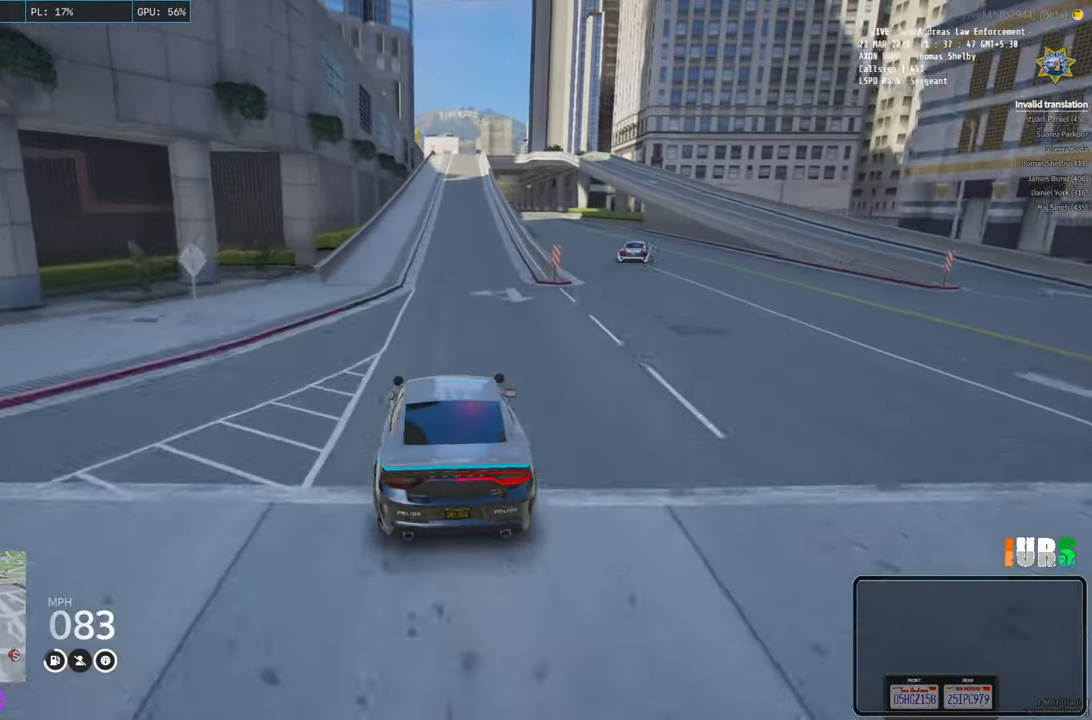
{"keys": ["d", "s", "space"], "events": [[216, "space", "down"]]}
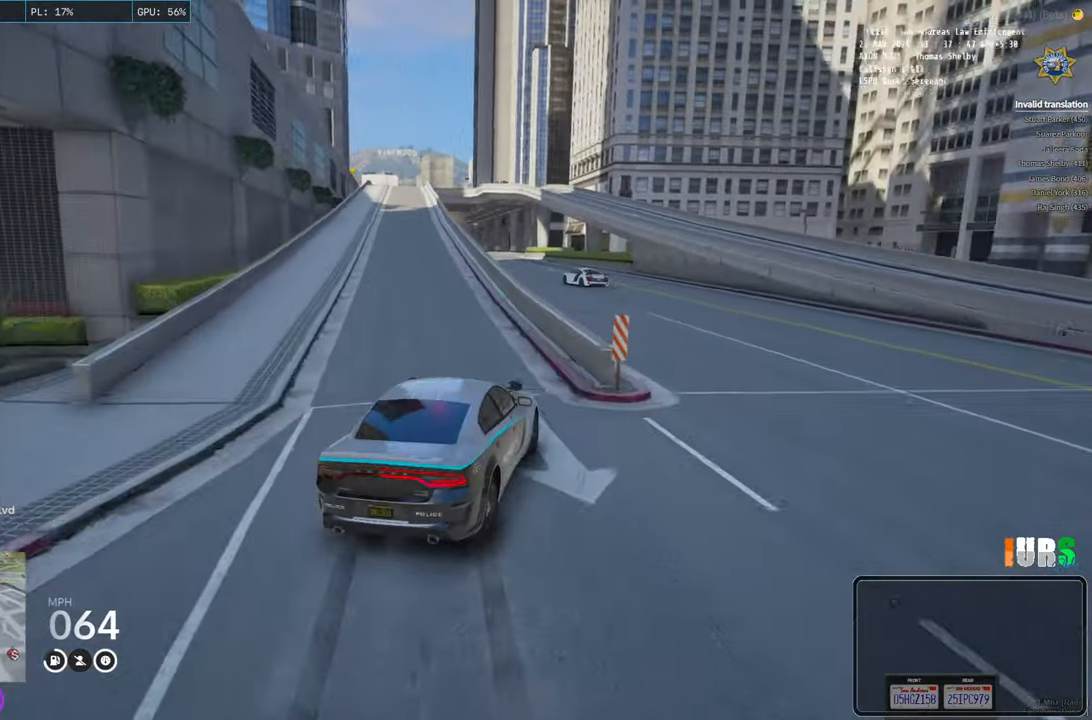
{"keys": ["w"], "events": [[16, "a", "down"], [16, "space", "up"], [50, "d", "up"], [216, "s", "up"], [400, "w", "down"], [500, "a", "up"]]}
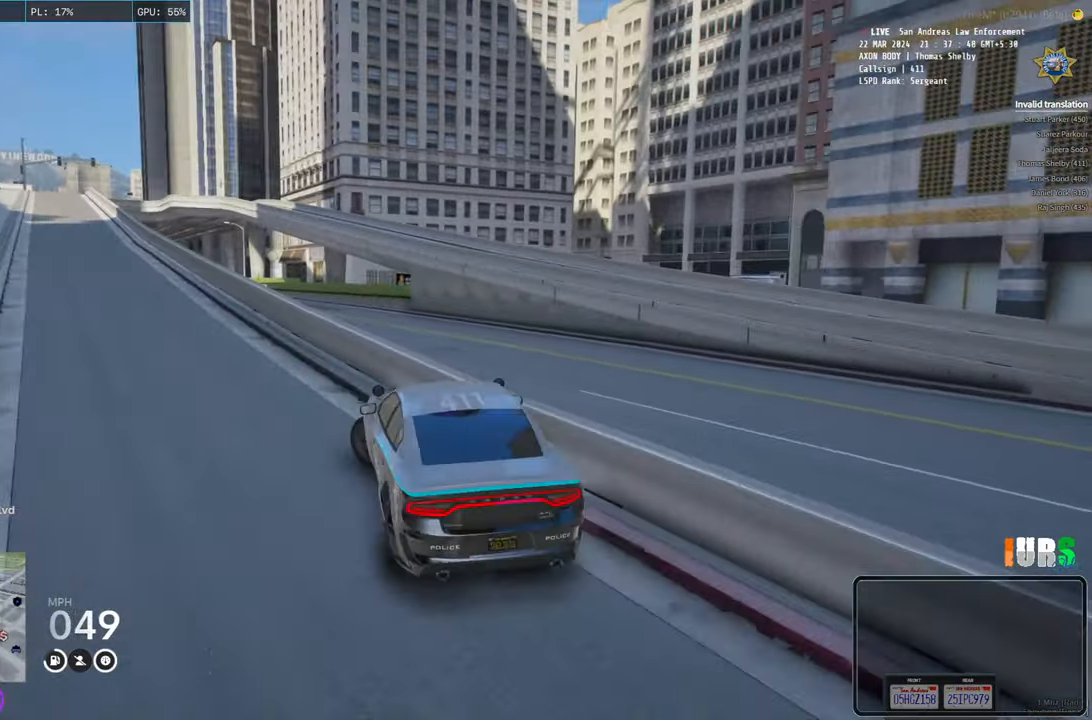
{"keys": ["w"], "events": [[150, "d", "down"], [266, "d", "up"]]}
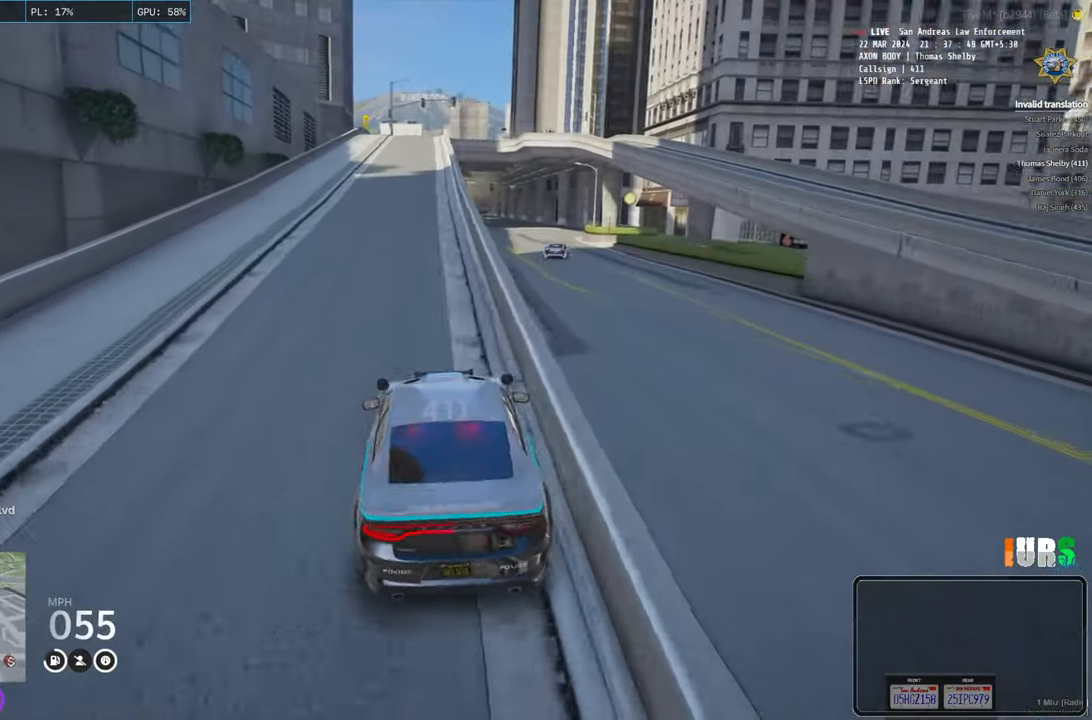
{"keys": ["w"], "events": [[250, "a", "down"], [366, "a", "up"]]}
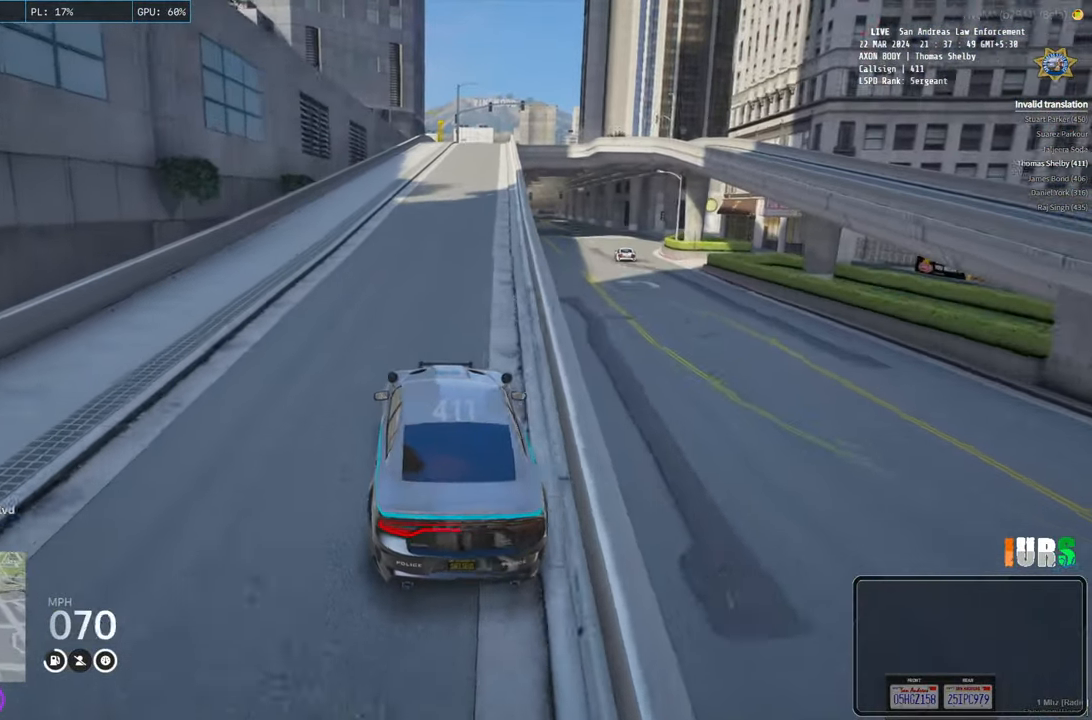
{"keys": ["w"], "events": [[100, "d", "down"], [216, "d", "up"]]}
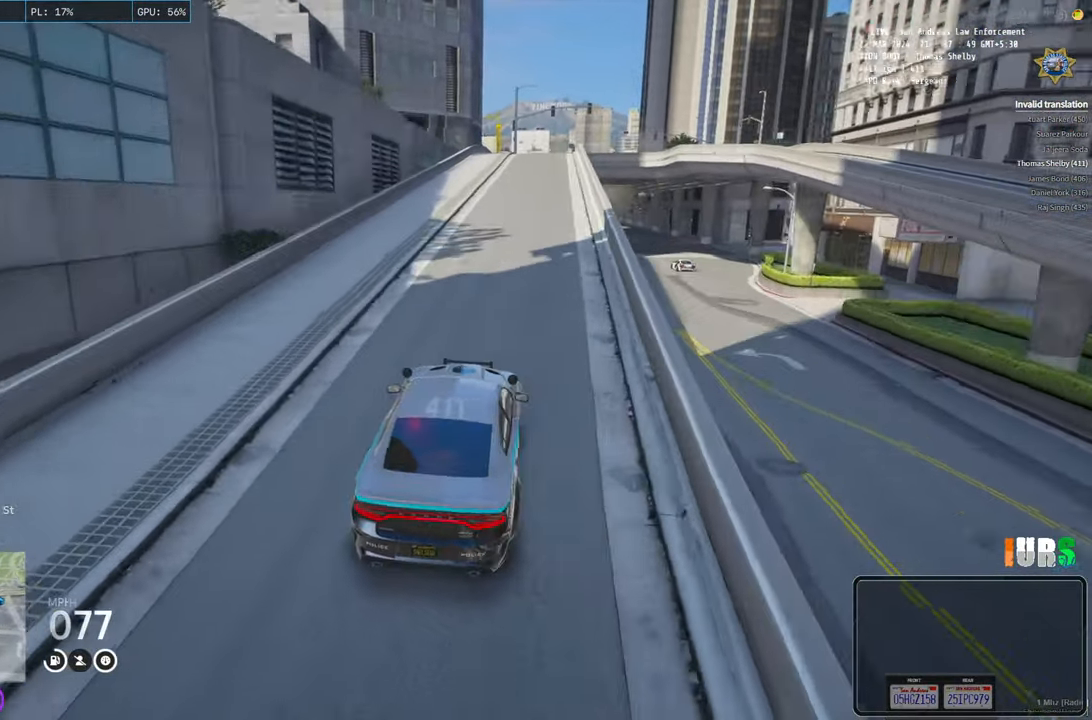
{"keys": ["w"], "events": [[16, "d", "down"], [116, "d", "up"]]}
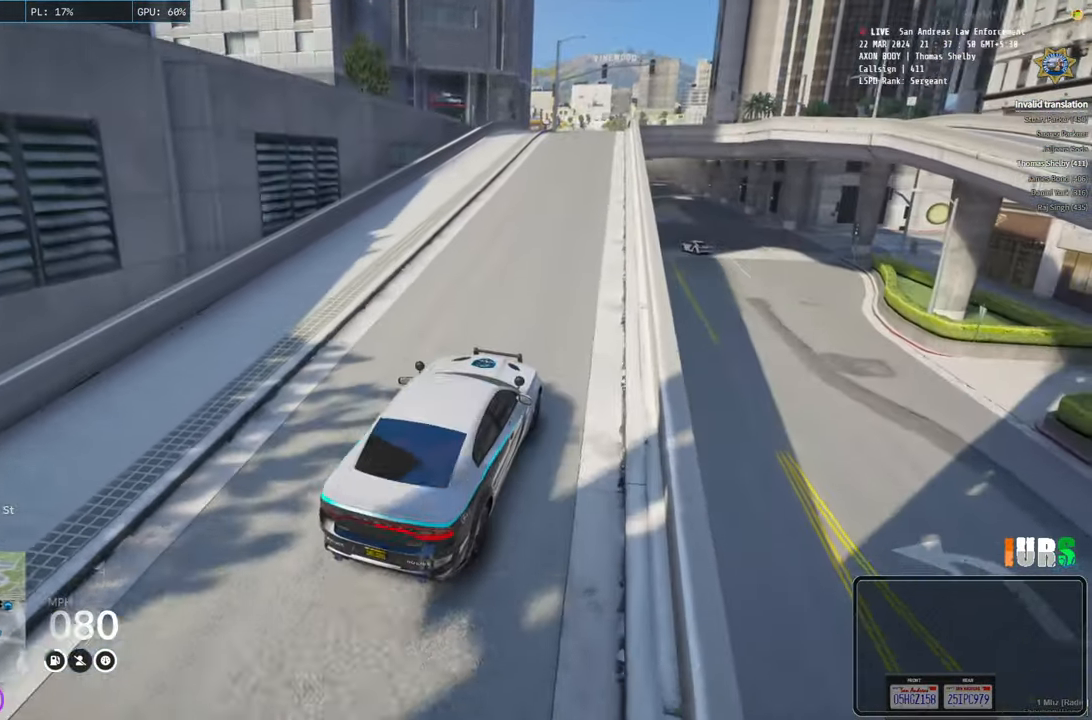
{"keys": [], "events": [[16, "a", "down"], [166, "a", "up"], [266, "w", "up"], [383, "d", "down"], [450, "d", "up"]]}
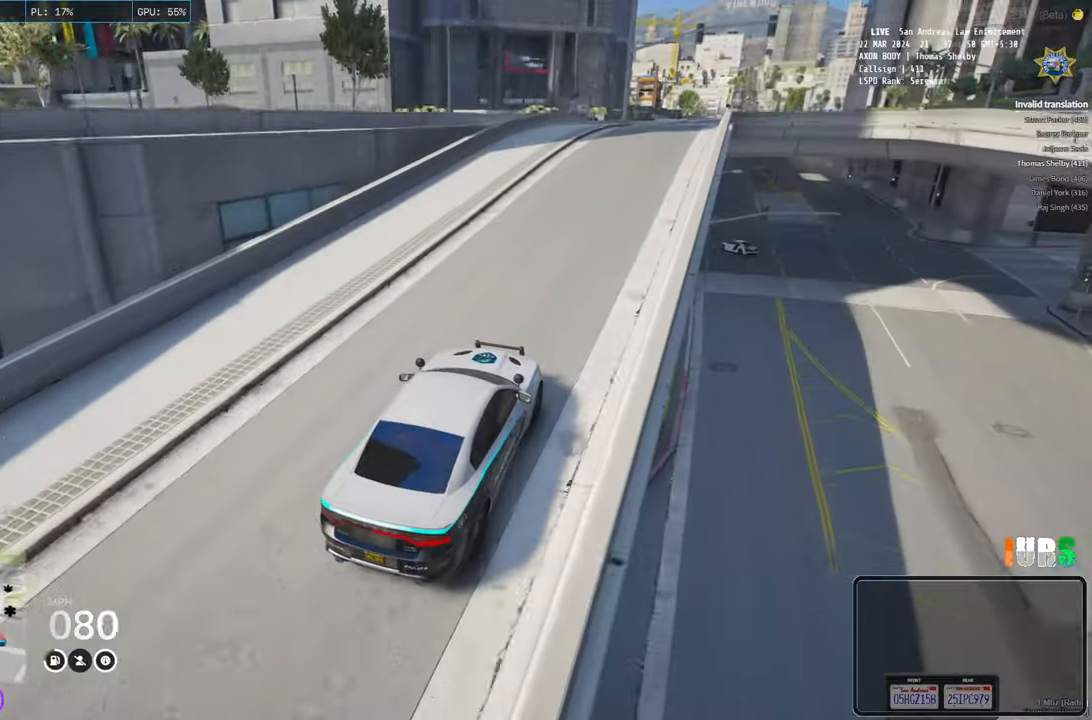
{"keys": ["a"], "events": [[500, "a", "down"]]}
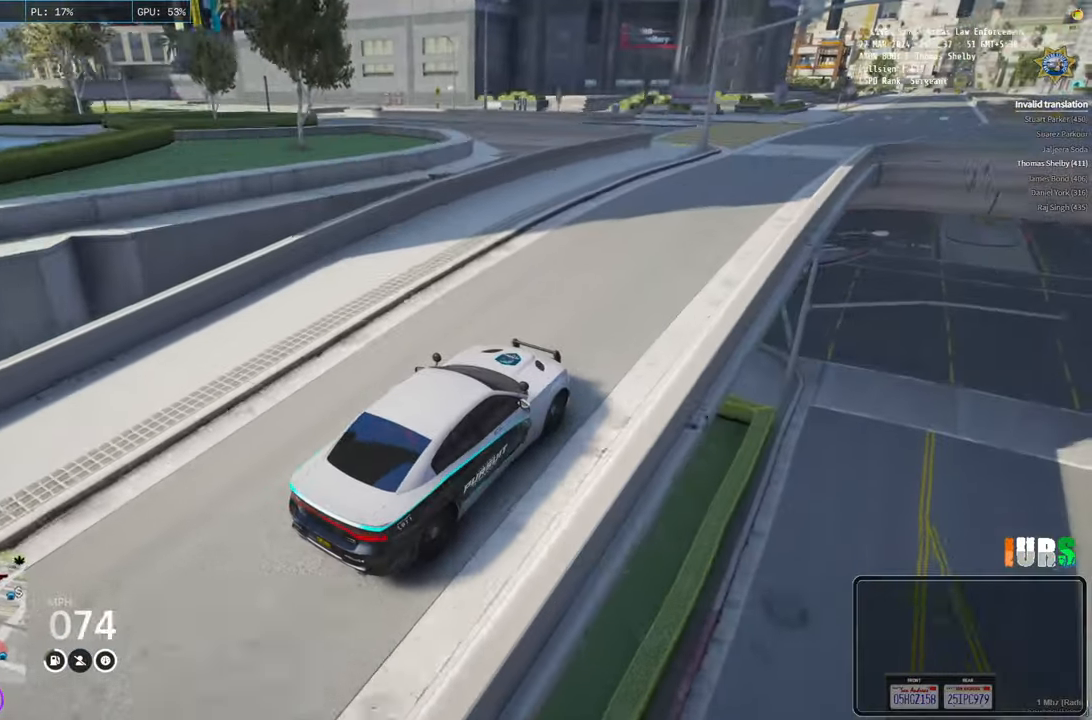
{"keys": ["a", "s", "space"], "events": [[150, "s", "down"], [183, "a", "up"], [300, "s", "up"], [333, "s", "down"], [416, "a", "down"], [450, "space", "down"]]}
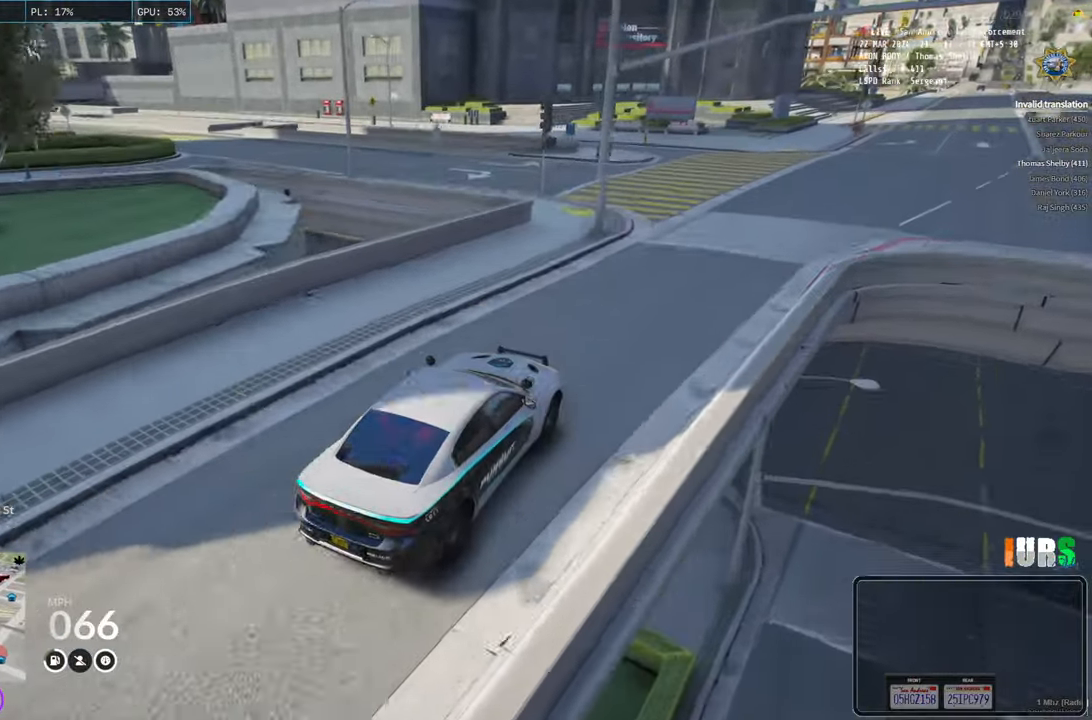
{"keys": ["a", "space", "w"], "events": [[300, "s", "up"], [433, "w", "down"]]}
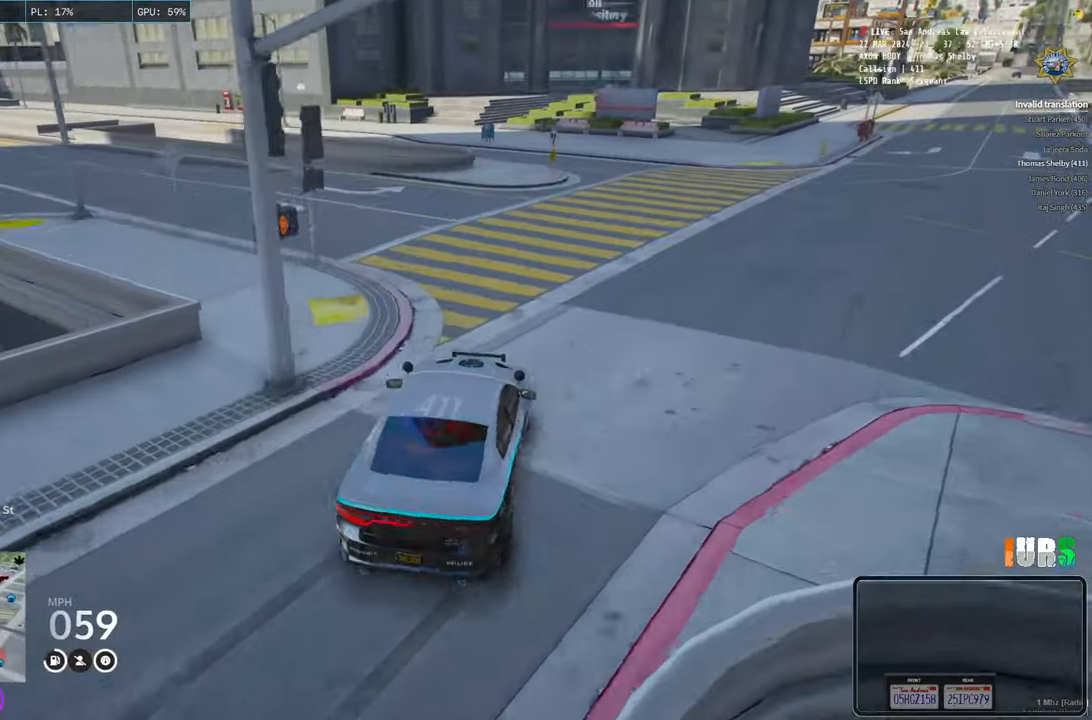
{"keys": ["d", "w"], "events": [[266, "space", "up"], [350, "a", "up"], [466, "d", "down"]]}
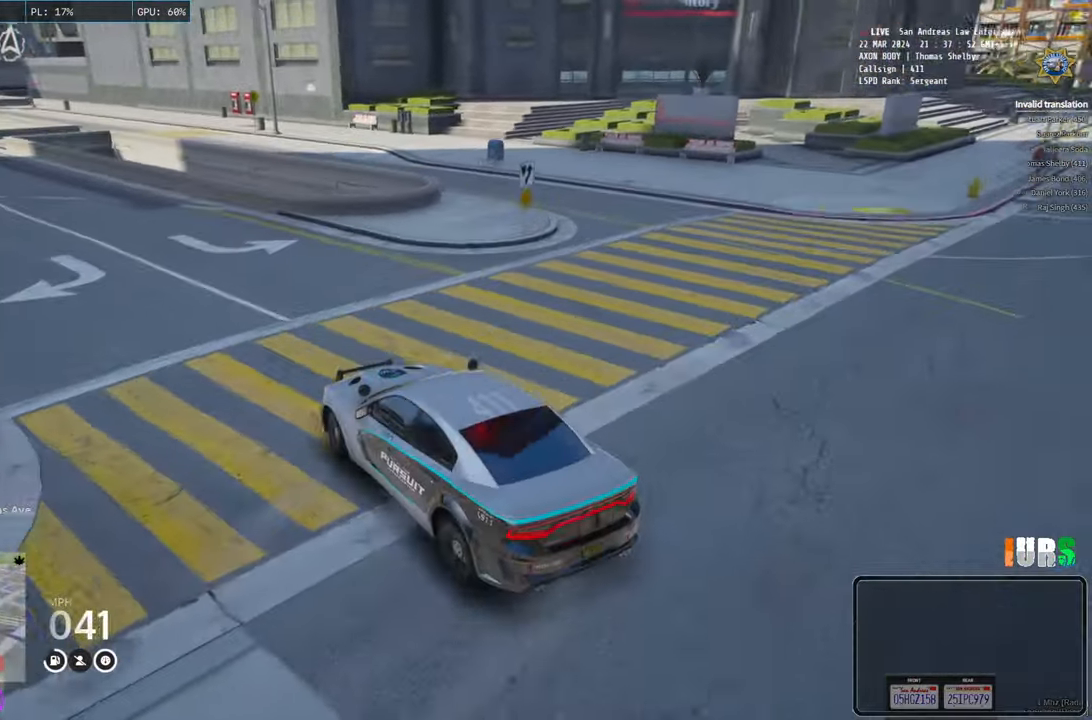
{"keys": ["w"], "events": [[366, "d", "up"]]}
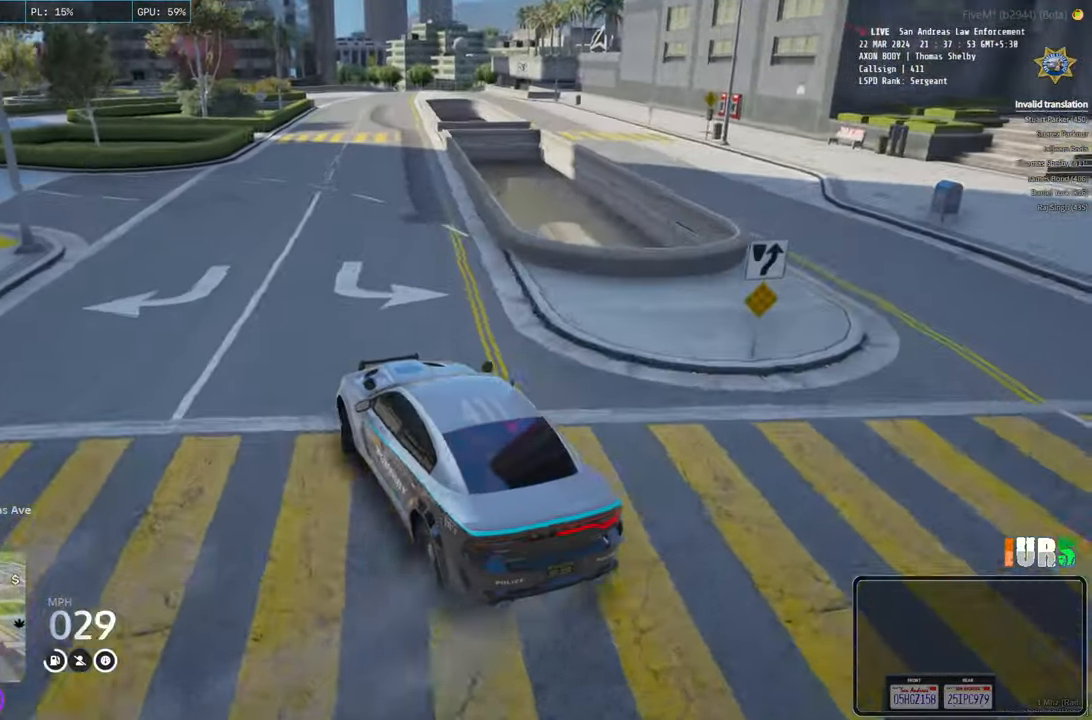
{"keys": ["w"], "events": []}
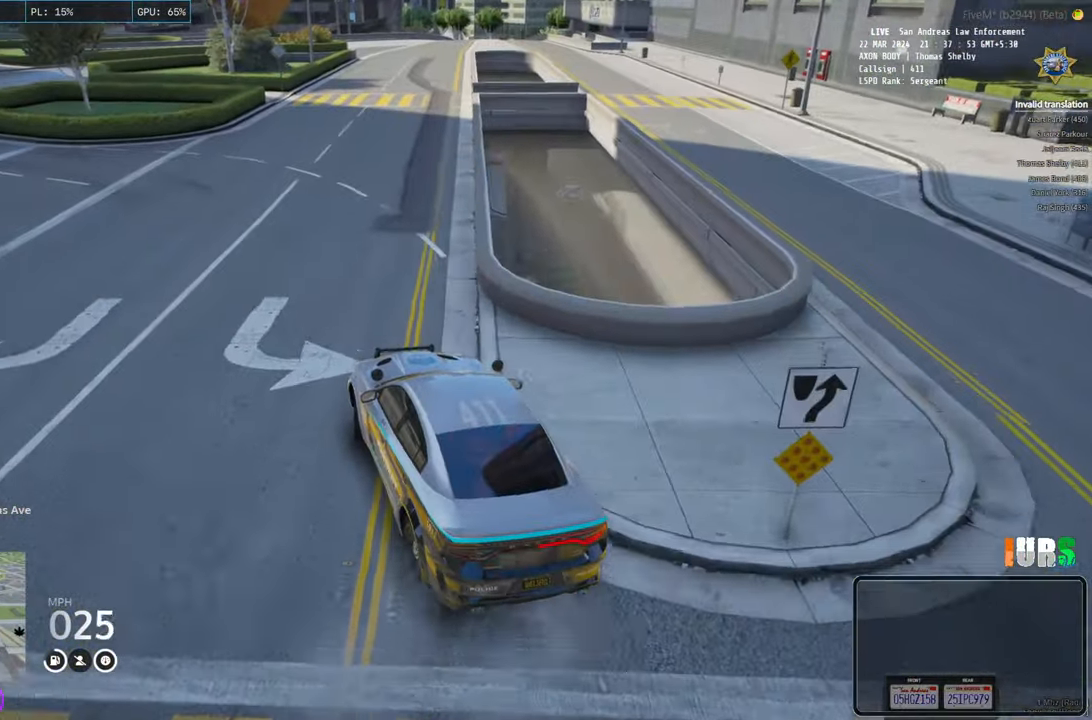
{"keys": ["w"], "events": [[150, "a", "down"], [200, "a", "up"], [350, "d", "down"], [500, "d", "up"]]}
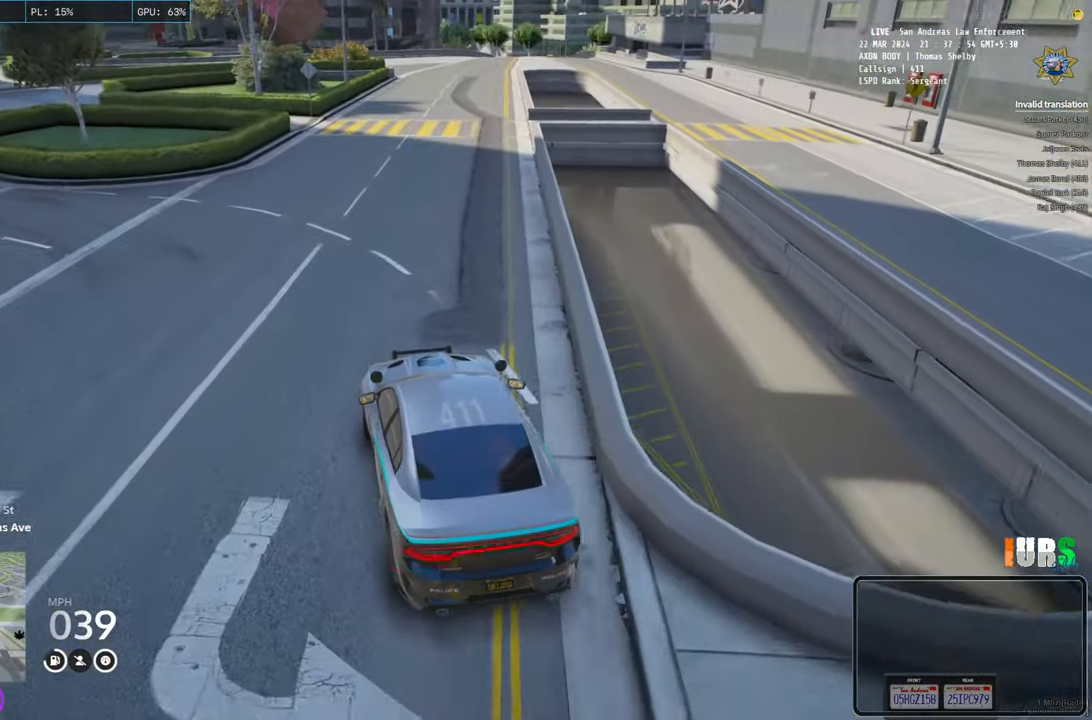
{"keys": ["d", "w"], "events": [[450, "d", "down"]]}
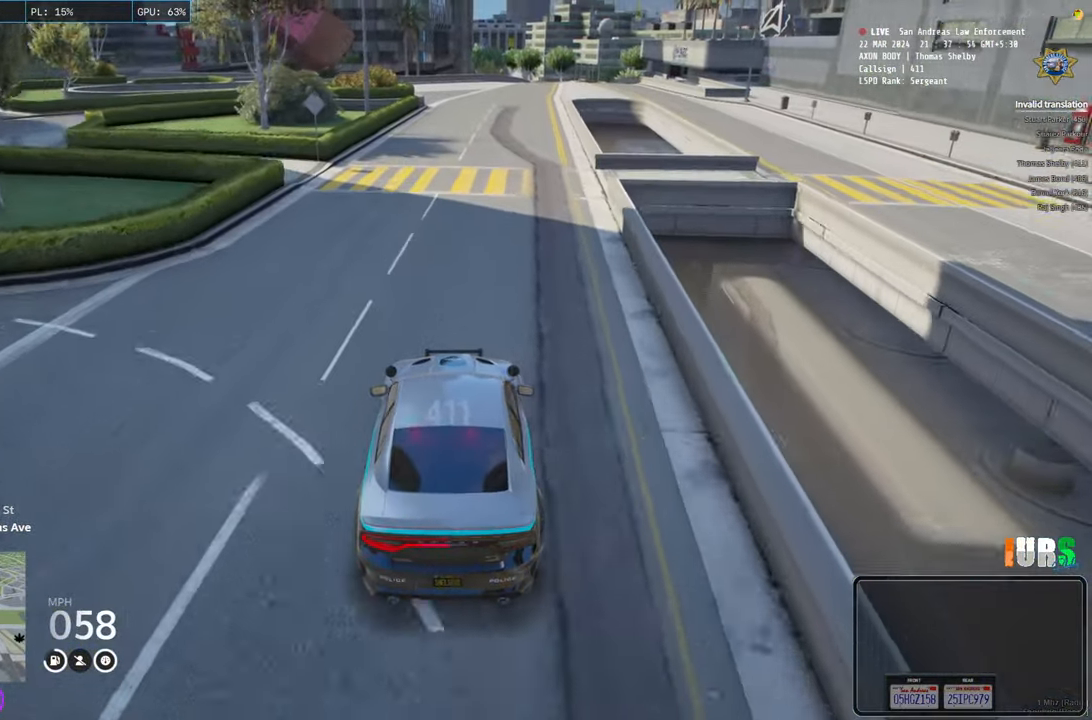
{"keys": ["w"], "events": [[16, "d", "up"]]}
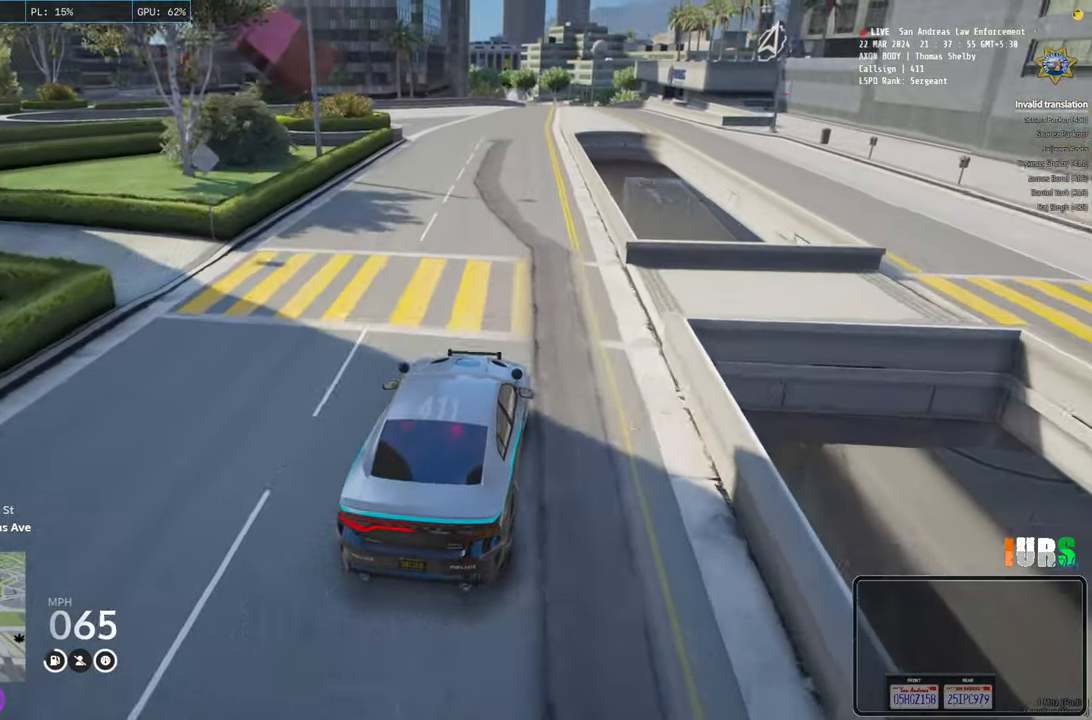
{"keys": ["w"], "events": [[100, "a", "down"], [166, "a", "up"]]}
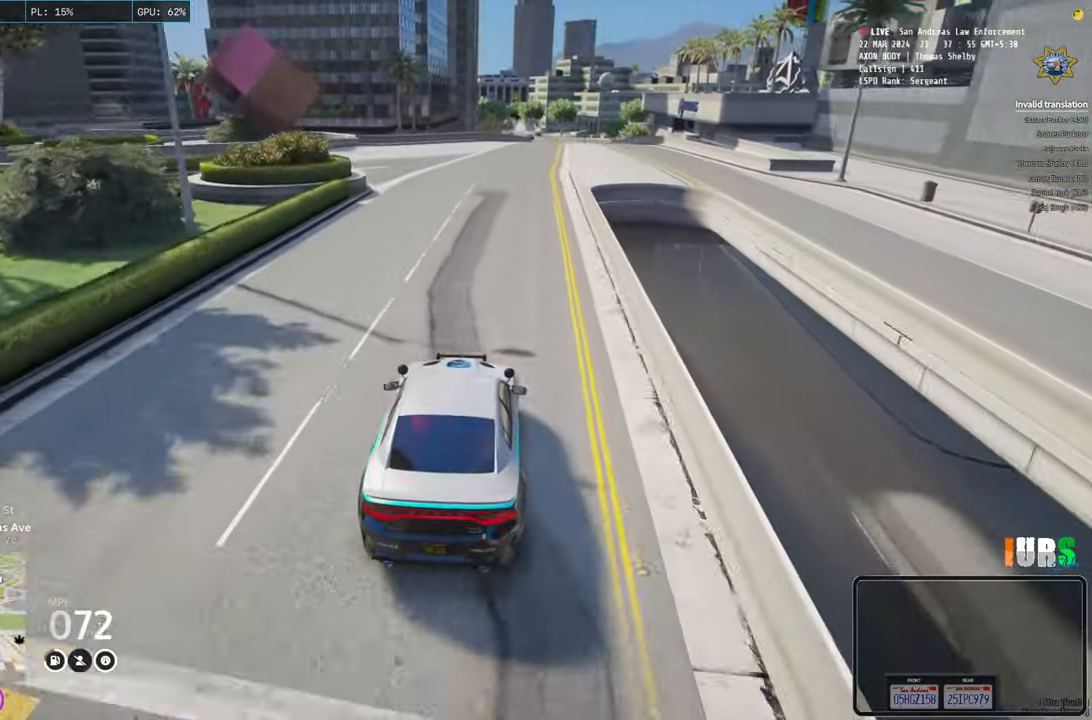
{"keys": ["w"], "events": [[366, "d", "down"], [450, "d", "up"]]}
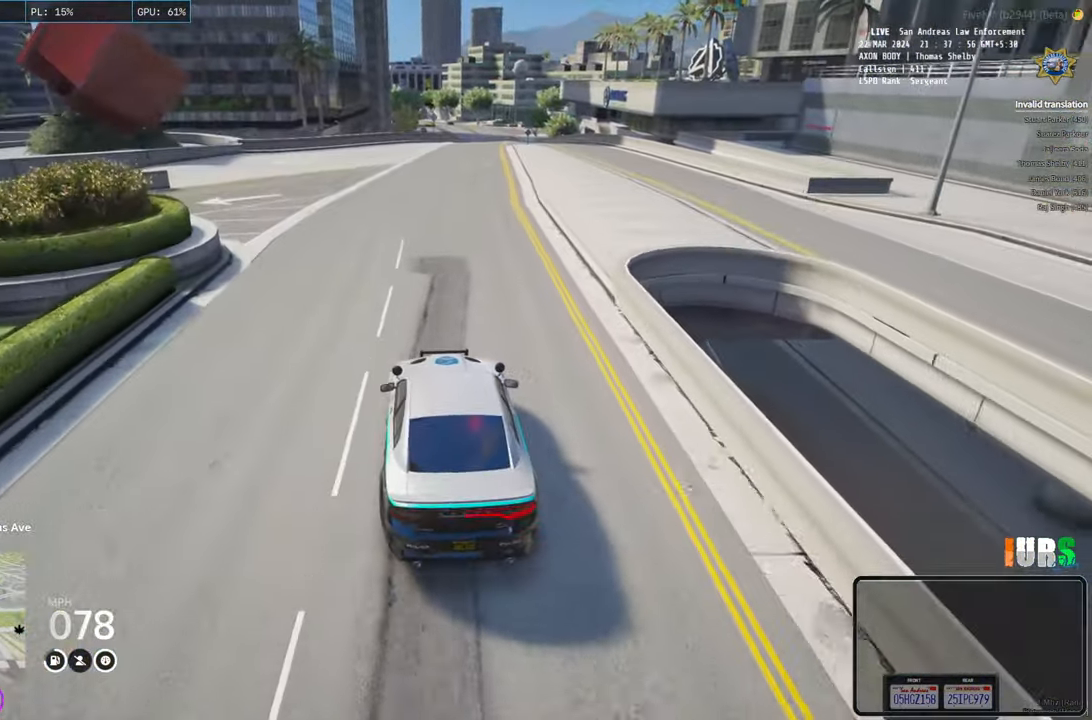
{"keys": ["w"], "events": []}
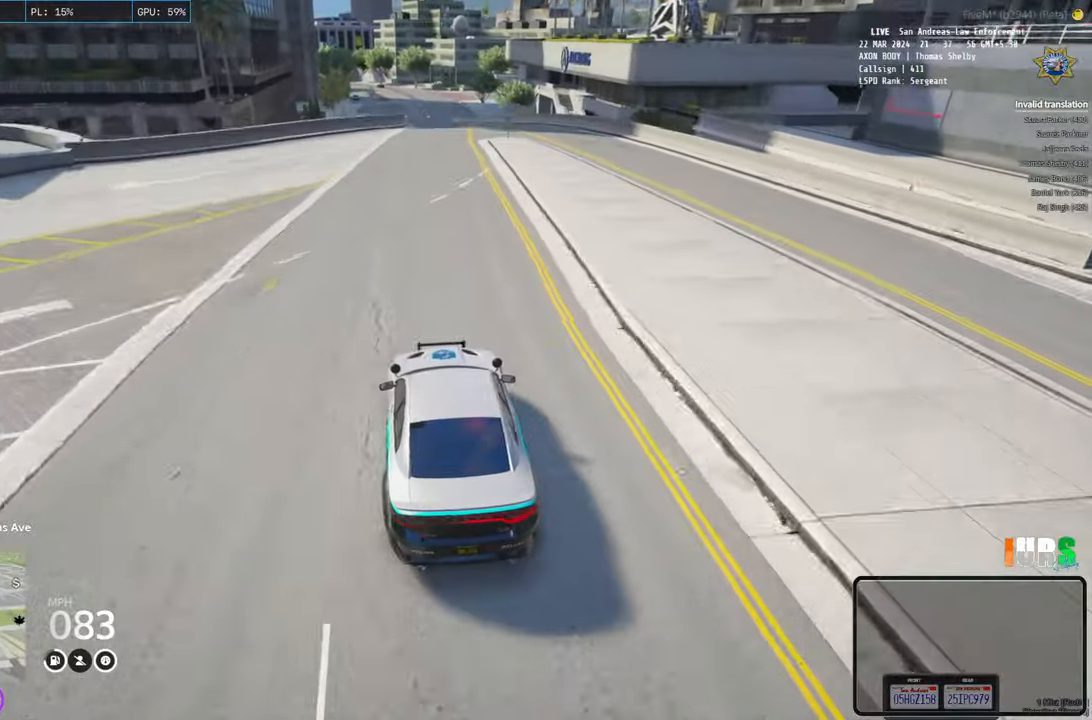
{"keys": ["w"], "events": [[166, "d", "down"], [266, "d", "up"]]}
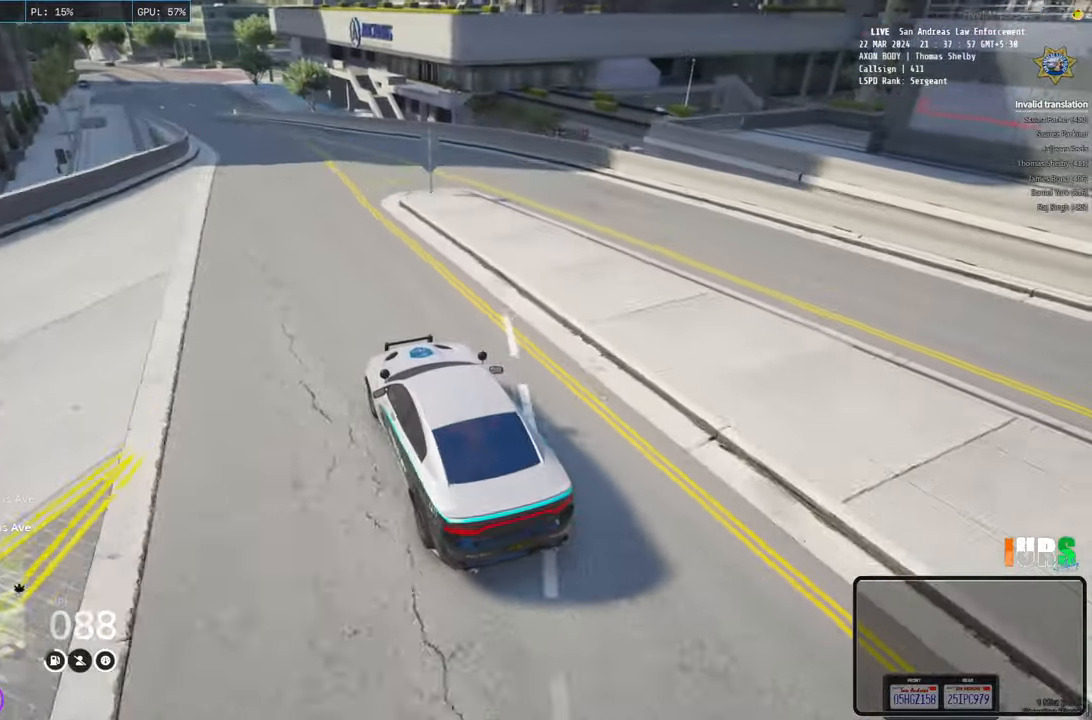
{"keys": ["w"], "events": []}
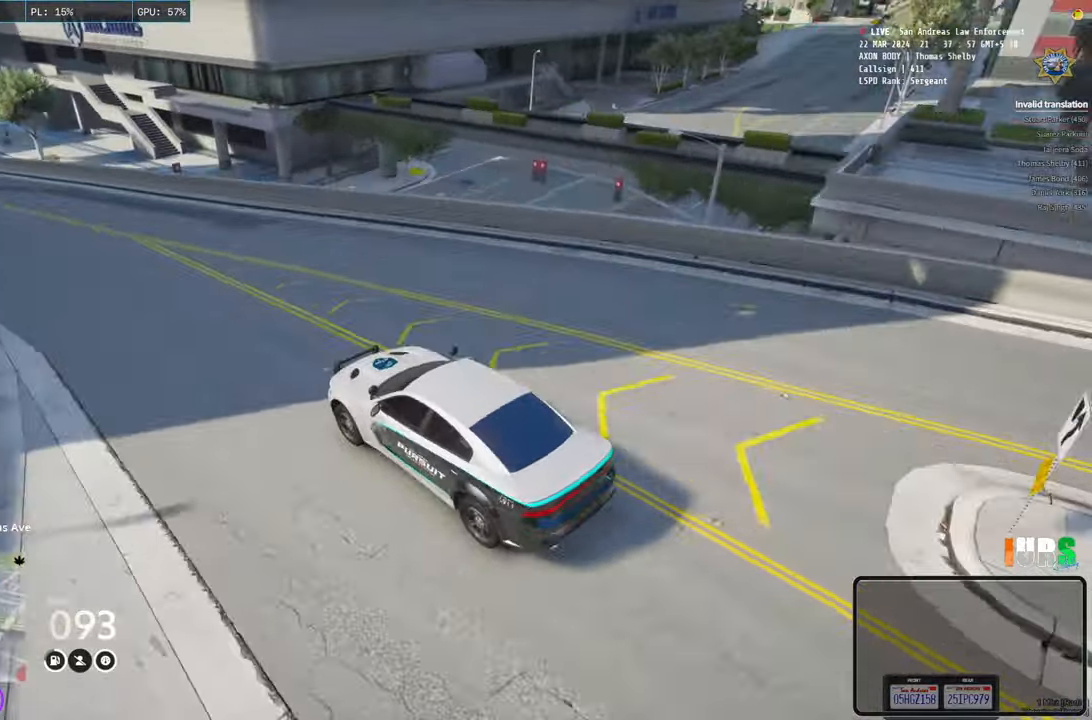
{"keys": ["a", "w"], "events": [[450, "a", "down"]]}
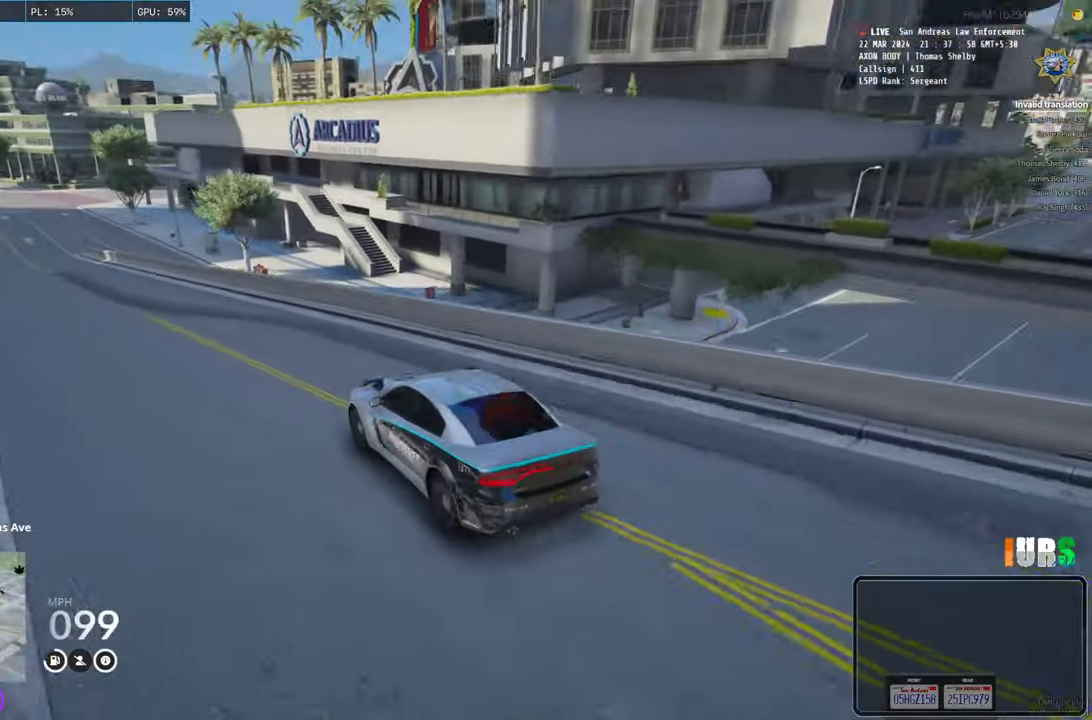
{"keys": ["w"], "events": [[133, "a", "up"]]}
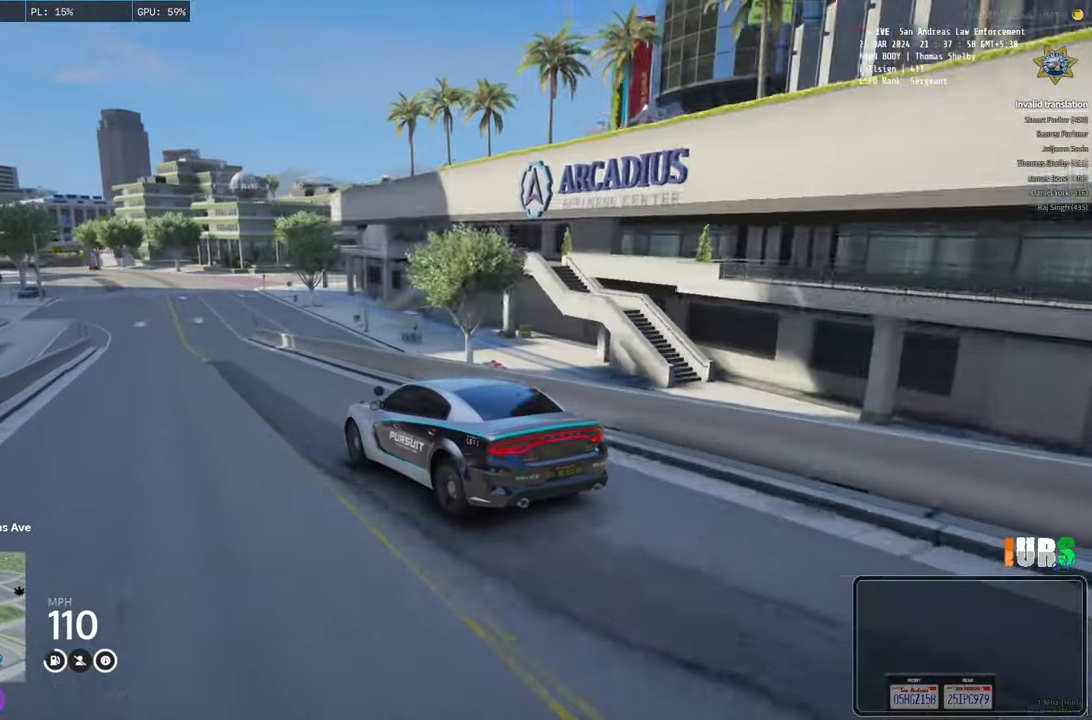
{"keys": [], "events": [[416, "w", "up"]]}
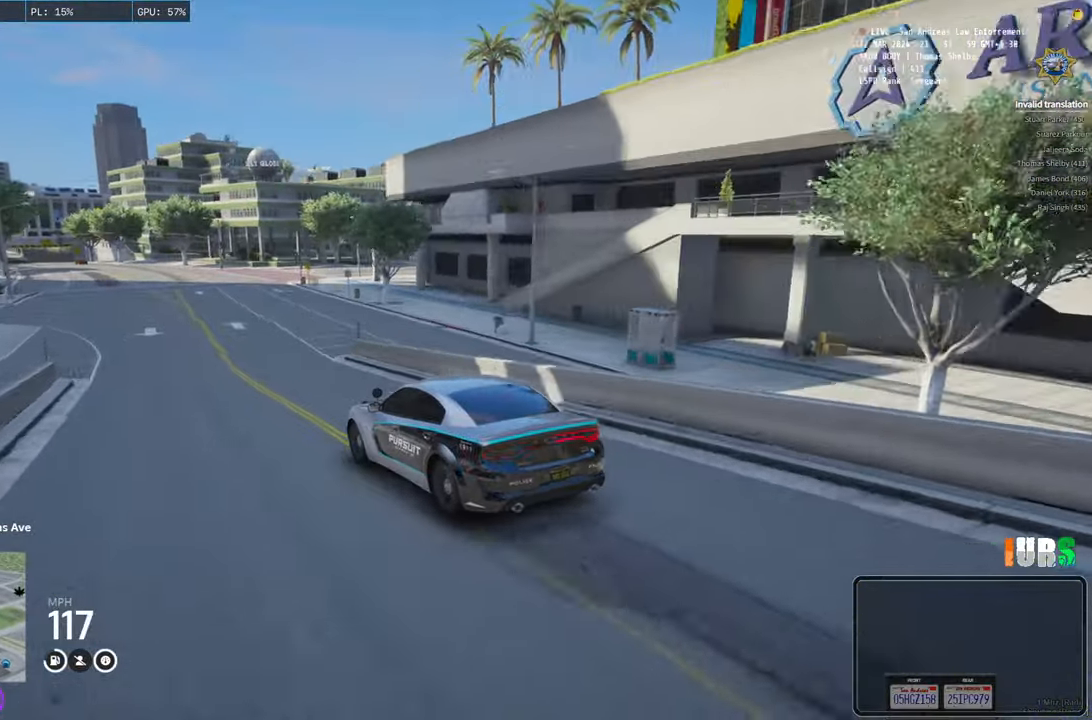
{"keys": [], "events": [[50, "d", "down"], [133, "d", "up"]]}